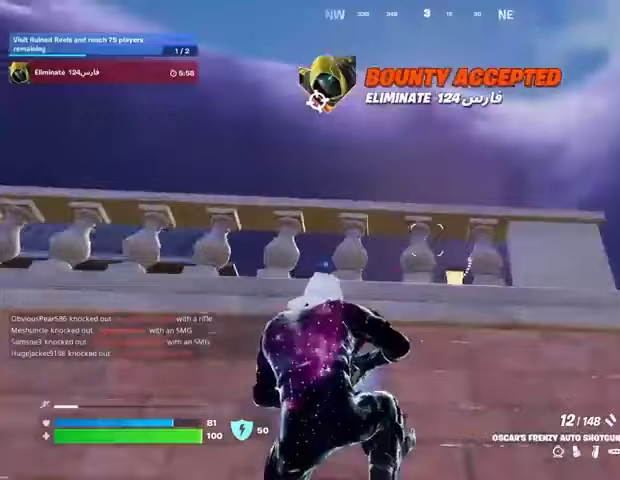
Gameplay with a controller (PlayStation layout); each line is a JSON object with the inputs held at the frame after it. "events" lists button and stick changes between this image and that frame as [ms after this image, input, new state], when the widget could be followed in between.
{"buttons": [], "left_stick": "up", "right_stick": "center", "events": [[33, "CROSS", "down"], [133, "CROSS", "up"], [233, "right_stick", "down-left"], [400, "left_stick", "up"], [433, "right_stick", "center"]]}
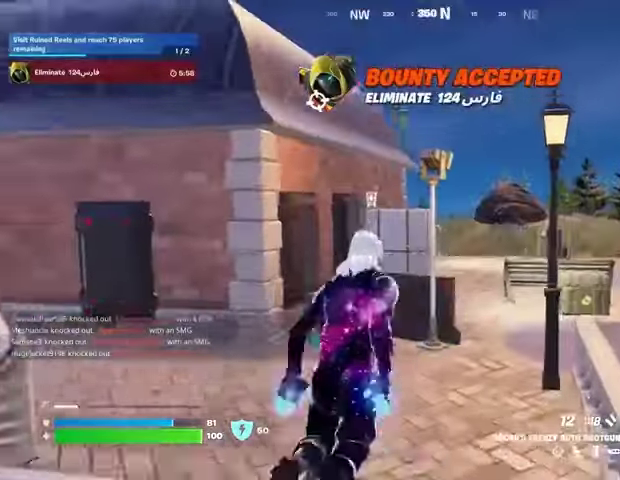
{"buttons": ["L3"], "left_stick": "up-left", "right_stick": "center", "events": [[267, "right_stick", "right"], [300, "left_stick", "up-left"], [400, "right_stick", "center"], [467, "L3", "down"]]}
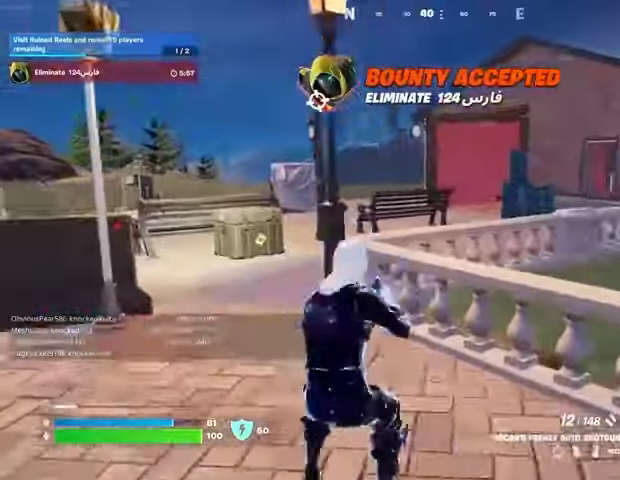
{"buttons": [], "left_stick": "up-right", "right_stick": "left", "events": [[67, "L3", "up"], [233, "left_stick", "up"], [433, "right_stick", "left"], [500, "left_stick", "up-right"]]}
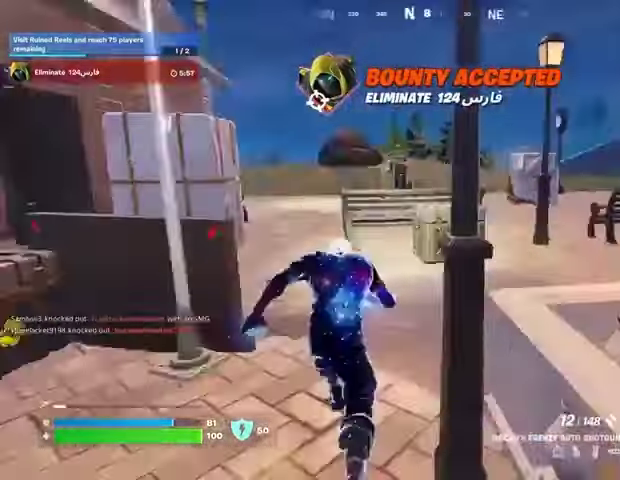
{"buttons": [], "left_stick": "up-right", "right_stick": "left", "events": [[133, "right_stick", "center"], [167, "CROSS", "down"], [233, "CROSS", "up"], [500, "right_stick", "left"]]}
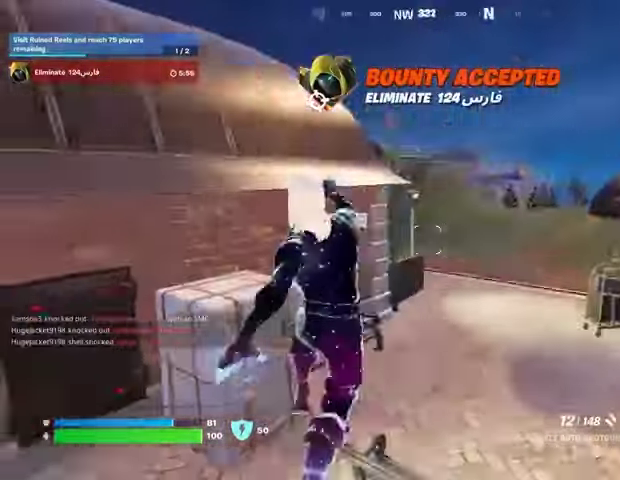
{"buttons": [], "left_stick": "up", "right_stick": "right", "events": [[133, "right_stick", "center"], [200, "right_stick", "right"], [433, "left_stick", "up"]]}
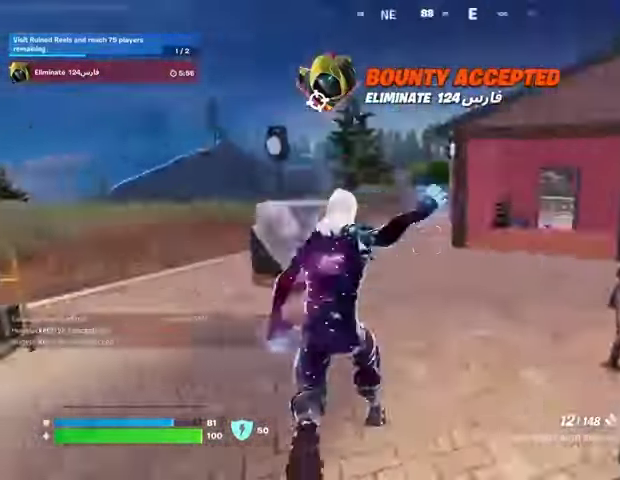
{"buttons": [], "left_stick": "up-left", "right_stick": "center", "events": [[33, "left_stick", "up-left"], [100, "right_stick", "center"]]}
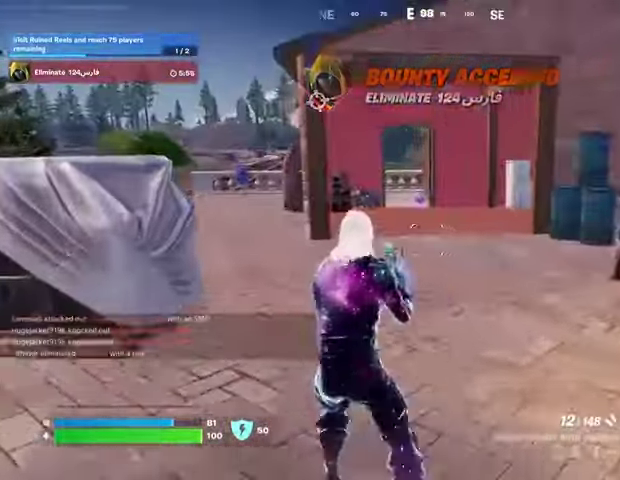
{"buttons": [], "left_stick": "up", "right_stick": "right", "events": [[67, "left_stick", "up"], [500, "right_stick", "right"]]}
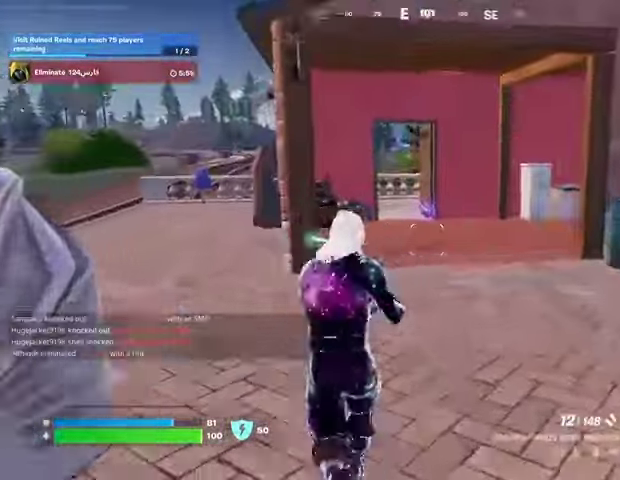
{"buttons": [], "left_stick": "up-left", "right_stick": "center", "events": [[67, "left_stick", "up-left"], [167, "right_stick", "center"]]}
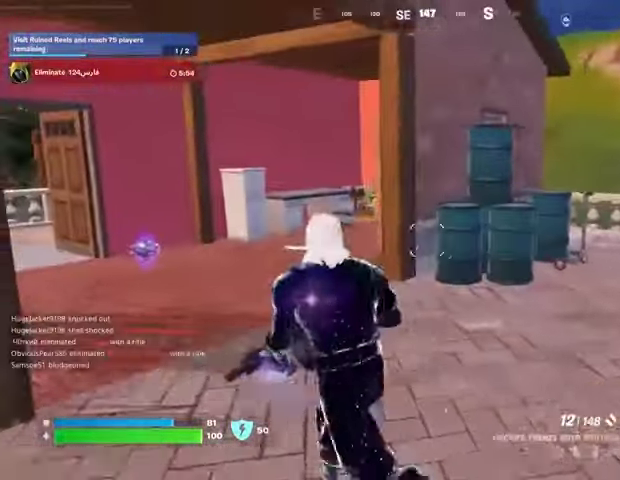
{"buttons": [], "left_stick": "up-left", "right_stick": "center", "events": [[33, "R1", "down"], [133, "R1", "up"], [200, "R1", "down"], [300, "R1", "up"]]}
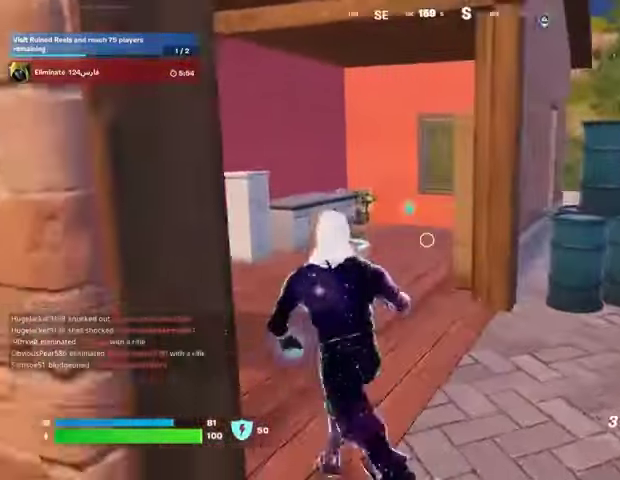
{"buttons": ["R2"], "left_stick": "up", "right_stick": "right", "events": [[133, "left_stick", "up"], [467, "right_stick", "right"], [500, "R2", "down"]]}
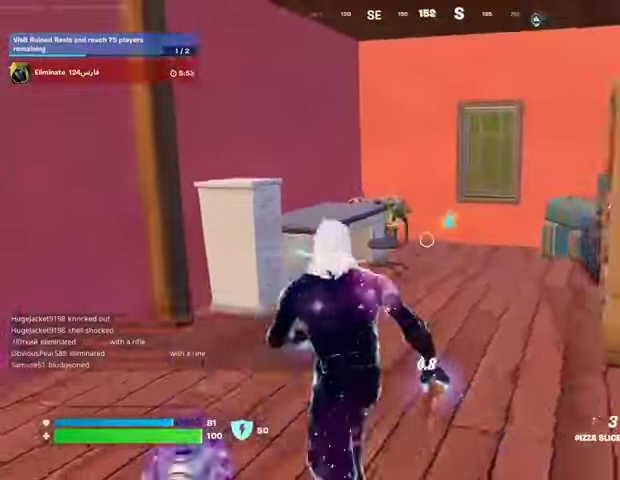
{"buttons": [], "left_stick": "down-left", "right_stick": "center", "events": [[133, "R2", "up"], [367, "left_stick", "left"], [467, "left_stick", "down-left"], [500, "right_stick", "center"]]}
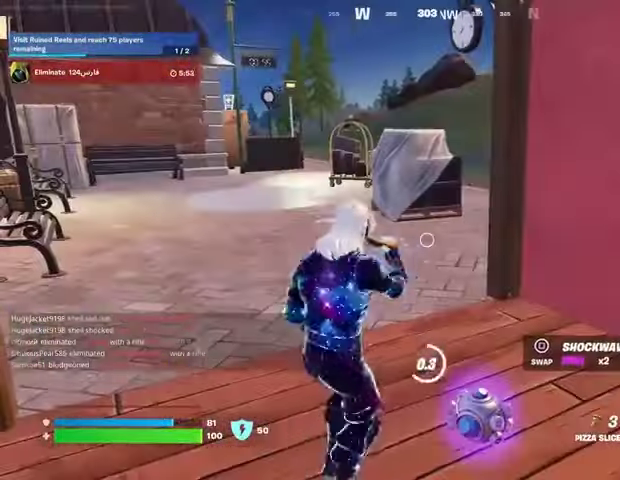
{"buttons": [], "left_stick": "down", "right_stick": "center", "events": [[67, "left_stick", "down"], [267, "left_stick", "center"], [433, "left_stick", "down"]]}
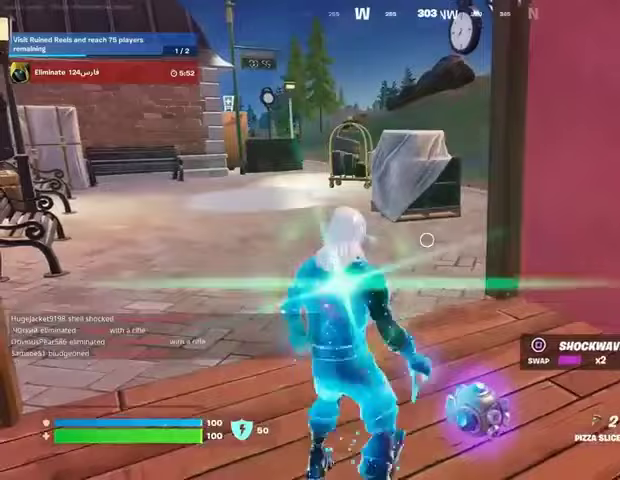
{"buttons": [], "left_stick": "down", "right_stick": "center", "events": []}
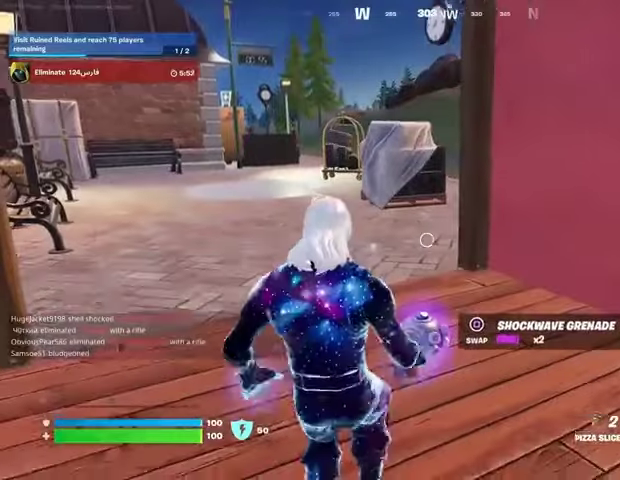
{"buttons": ["R2"], "left_stick": "up-left", "right_stick": "center", "events": [[33, "left_stick", "left"], [100, "R2", "down"], [100, "left_stick", "up-left"], [200, "R2", "up"], [500, "R2", "down"]]}
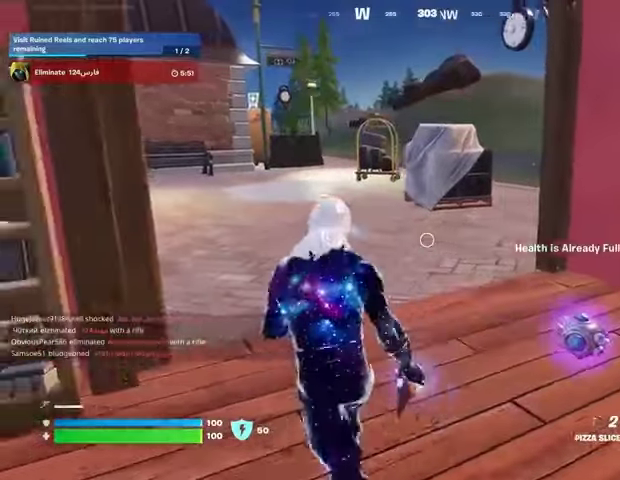
{"buttons": ["L3"], "left_stick": "up-left", "right_stick": "left", "events": [[67, "R2", "up"], [100, "left_stick", "up-right"], [167, "right_stick", "right"], [300, "SQUARE", "down"], [300, "right_stick", "center"], [367, "left_stick", "up-left"], [400, "SQUARE", "up"], [400, "right_stick", "left"], [433, "L3", "down"]]}
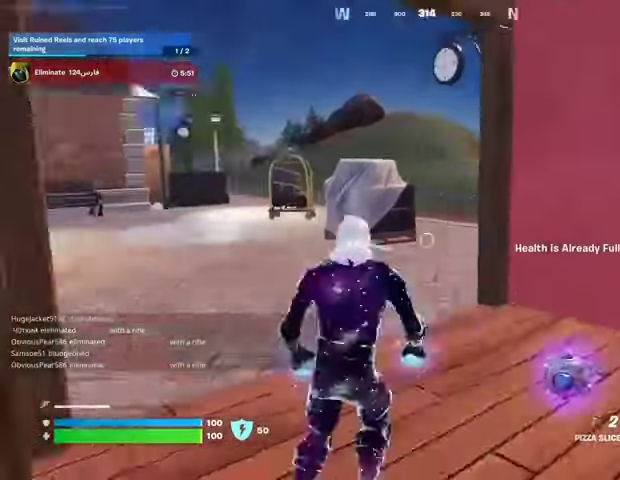
{"buttons": [], "left_stick": "up-right", "right_stick": "left", "events": [[33, "L3", "up"], [233, "right_stick", "center"], [267, "left_stick", "up-right"], [467, "right_stick", "left"]]}
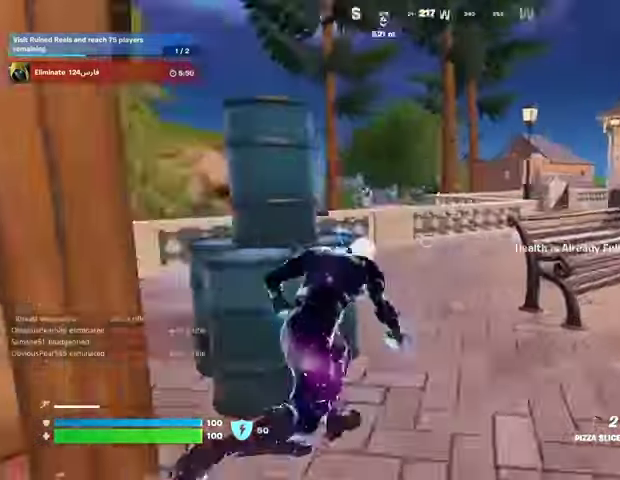
{"buttons": ["CROSS"], "left_stick": "up", "right_stick": "center", "events": [[100, "right_stick", "center"], [167, "left_stick", "up"], [333, "right_stick", "left"], [367, "L1", "down"], [467, "L1", "up"], [467, "right_stick", "center"], [500, "CROSS", "down"]]}
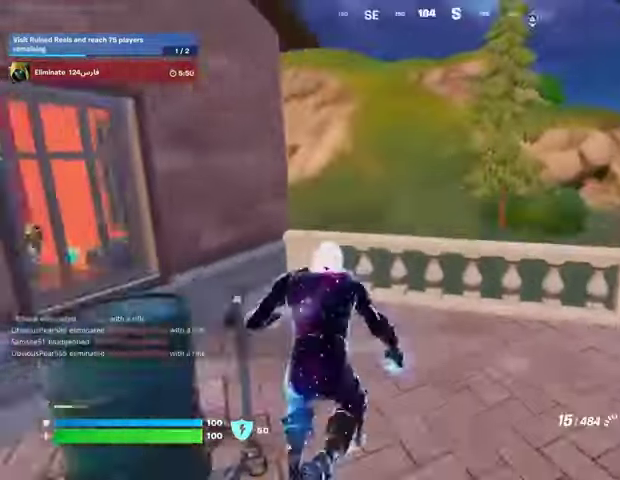
{"buttons": [], "left_stick": "up-right", "right_stick": "up-left", "events": [[67, "CROSS", "up"], [67, "right_stick", "down-left"], [167, "right_stick", "center"], [400, "left_stick", "up-right"], [400, "right_stick", "up-left"]]}
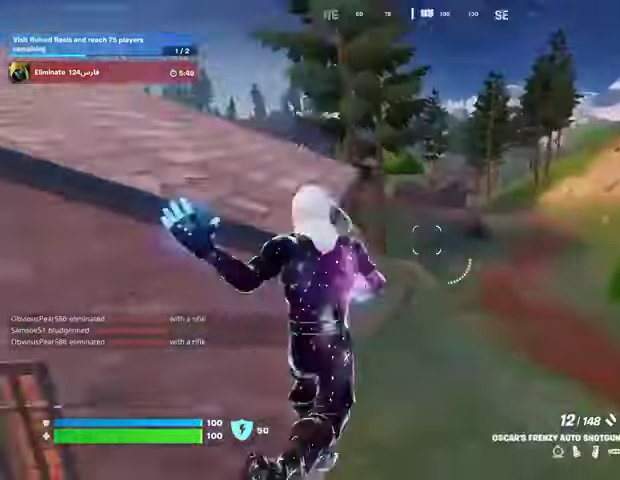
{"buttons": [], "left_stick": "up-right", "right_stick": "right", "events": [[100, "right_stick", "center"], [367, "right_stick", "right"], [400, "L1", "down"], [467, "L1", "up"]]}
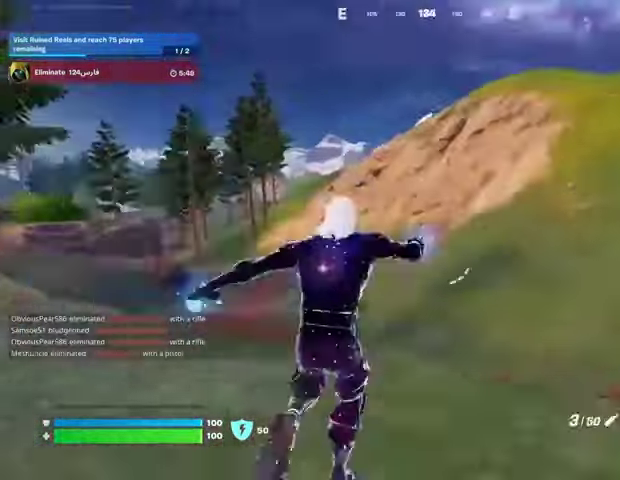
{"buttons": [], "left_stick": "up", "right_stick": "center", "events": [[33, "L1", "down"], [33, "left_stick", "up"], [33, "right_stick", "center"], [67, "CROSS", "down"], [133, "L1", "up"], [167, "CROSS", "up"], [233, "right_stick", "up-right"], [300, "right_stick", "center"]]}
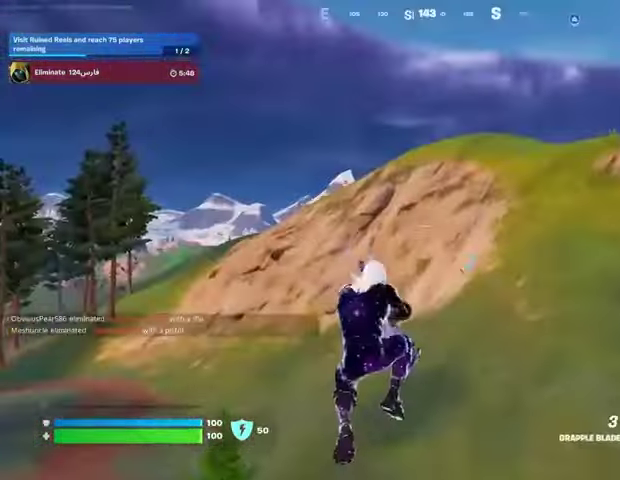
{"buttons": [], "left_stick": "up-right", "right_stick": "right", "events": [[100, "L2", "down"], [200, "L2", "up"], [433, "left_stick", "up-right"], [500, "right_stick", "right"]]}
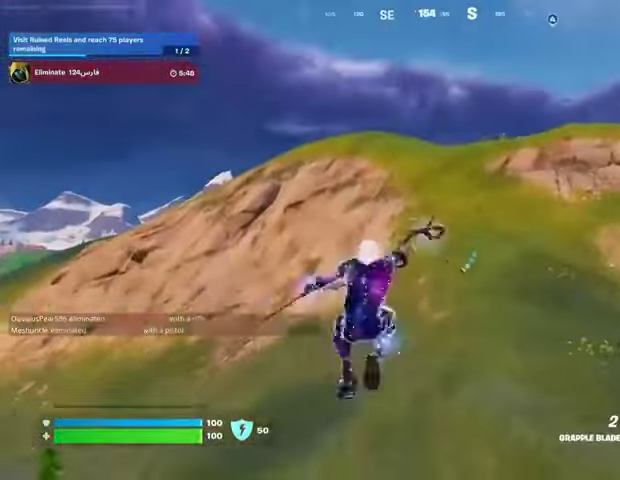
{"buttons": [], "left_stick": "up-right", "right_stick": "center", "events": [[333, "right_stick", "center"]]}
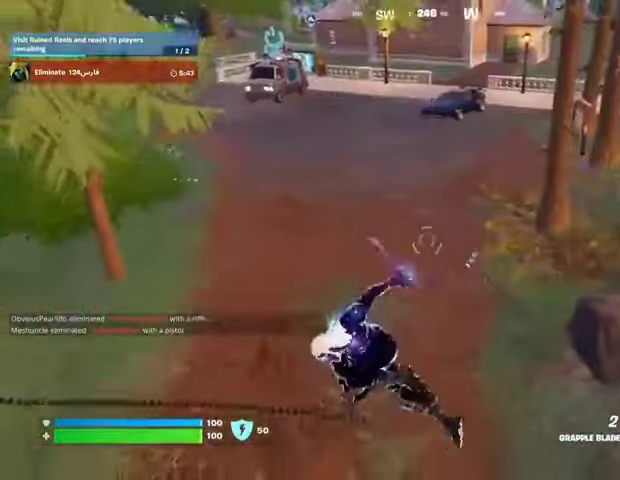
{"buttons": [], "left_stick": "down-left", "right_stick": "center", "events": [[67, "right_stick", "up-left"], [200, "left_stick", "down-right"], [267, "left_stick", "down"], [400, "left_stick", "down-left"], [400, "right_stick", "center"]]}
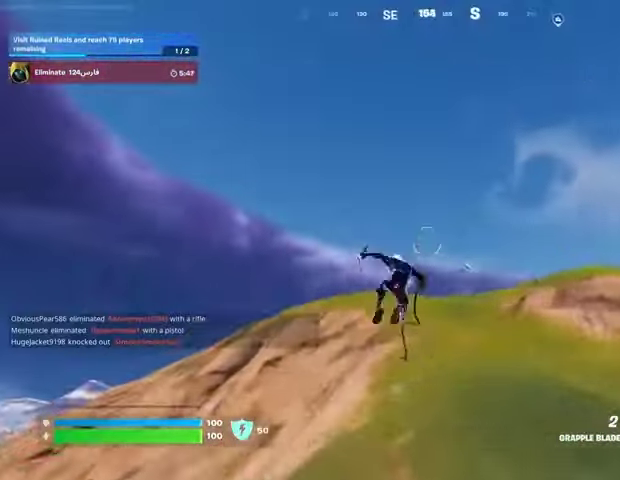
{"buttons": ["L2"], "left_stick": "up", "right_stick": "center", "events": [[133, "left_stick", "left"], [433, "L2", "down"], [433, "left_stick", "up"]]}
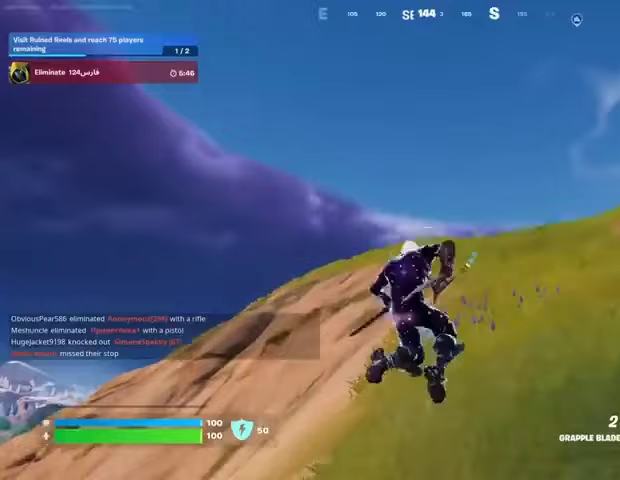
{"buttons": [], "left_stick": "right", "right_stick": "down-left", "events": [[33, "L2", "up"], [100, "L2", "down"], [200, "L2", "up"], [200, "left_stick", "up-right"], [233, "right_stick", "down-left"], [333, "left_stick", "right"]]}
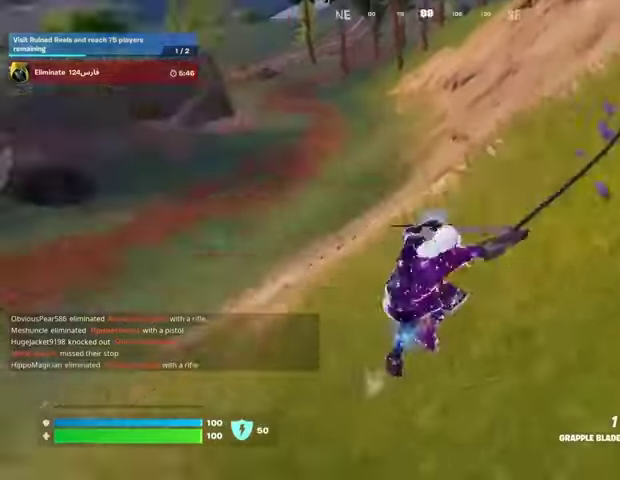
{"buttons": [], "left_stick": "right", "right_stick": "center", "events": [[67, "right_stick", "up-left"], [167, "right_stick", "center"]]}
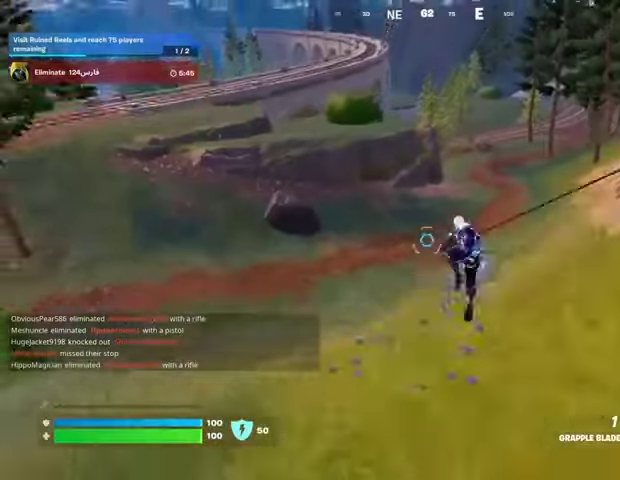
{"buttons": [], "left_stick": "up", "right_stick": "up-right", "events": [[200, "left_stick", "up-right"], [267, "right_stick", "up-right"], [367, "left_stick", "up"]]}
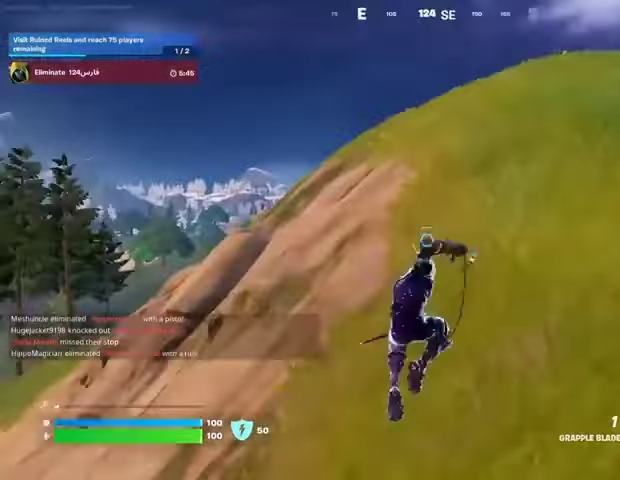
{"buttons": [], "left_stick": "up", "right_stick": "center", "events": [[33, "R3", "down"], [33, "right_stick", "center"], [133, "R3", "up"], [200, "DPAD_RIGHT", "down"], [367, "DPAD_RIGHT", "up"]]}
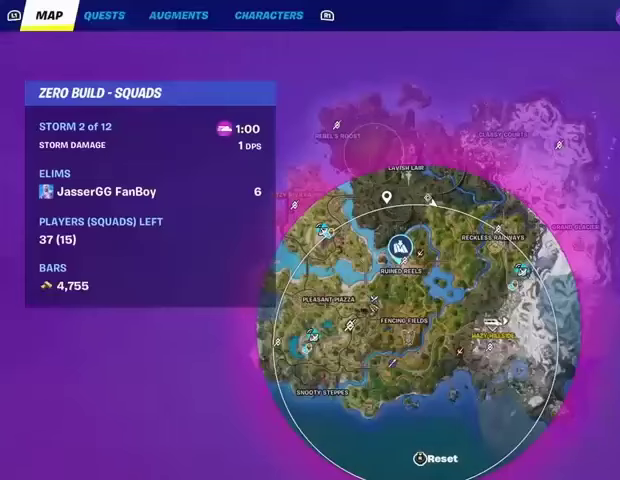
{"buttons": [], "left_stick": "up", "right_stick": "center", "events": [[200, "right_stick", "down-right"], [333, "right_stick", "center"]]}
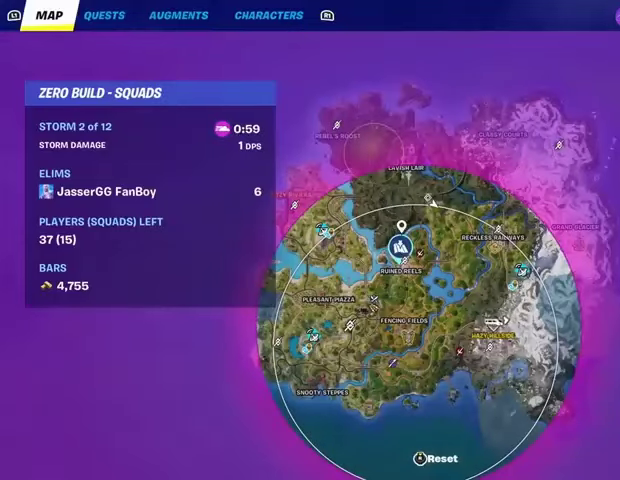
{"buttons": [], "left_stick": "up", "right_stick": "center", "events": [[200, "right_stick", "up-left"], [300, "right_stick", "center"]]}